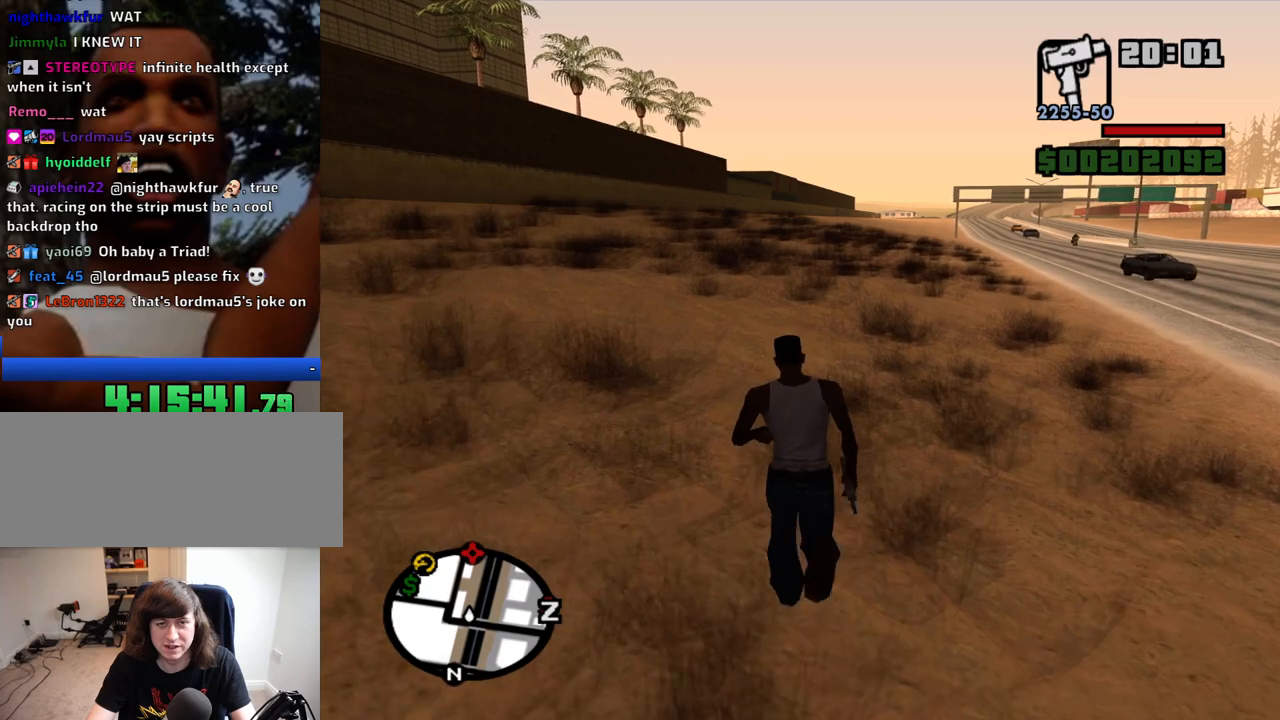
Gameplay with keyboard and mouse; each line is a JSON object with the keys and mouse buttons held at the frame after it. "events" lists presses ("down") and releases ("up") of "1", "2", "3", "4", "5", "6", "8", "a", "alt", "c", "ctrl", "d", "down", "e", "escape", "f", "f1", "f2", "f3", "g", "h", "left", "num2", "q", "r", "right", "s", "shift", "space", "t", "tab", "up", "v", "w", "x", "z", "mouse_left", "mouse_middle", "mouse_right", "mouse_wheel_up" and "mouse_wheel_down" between this image and that frame as [ms after this image, input, new state], when the widget could be followed in between. "mouse_left", "mouse_middle", "mouse_right", "mouse_wheel_up", "mouse_wheel_down" = the "left", "middle", "right", "wheel_up", "wheel_down" buttons of the "mouse" list. No other keys are recorded. Mouse movement is not recorded.
{"keys": ["space", "w"], "mouse": [], "events": [[34, "space", "down"], [134, "space", "up"], [217, "space", "down"], [267, "space", "up"], [367, "space", "down"], [400, "space", "up"], [500, "space", "down"]]}
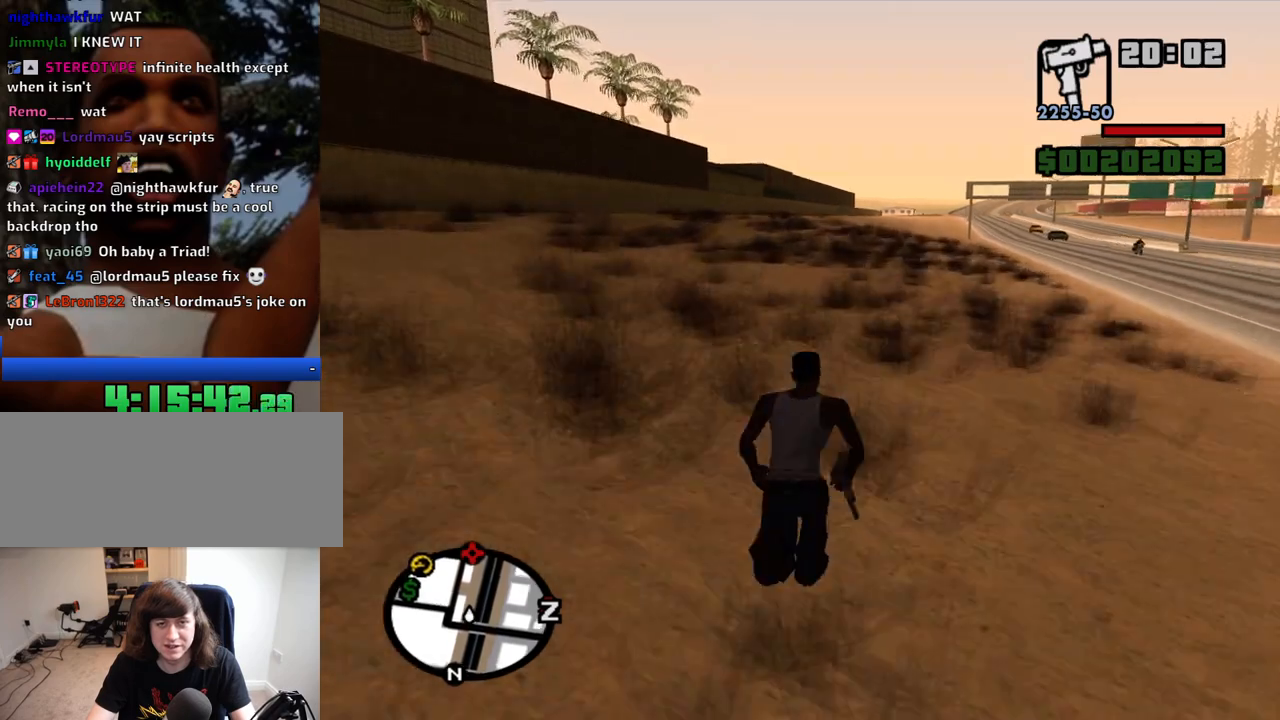
{"keys": ["space", "w"], "mouse": [], "events": [[50, "space", "up"], [150, "space", "down"], [234, "space", "up"], [334, "space", "down"], [384, "space", "up"], [467, "space", "down"]]}
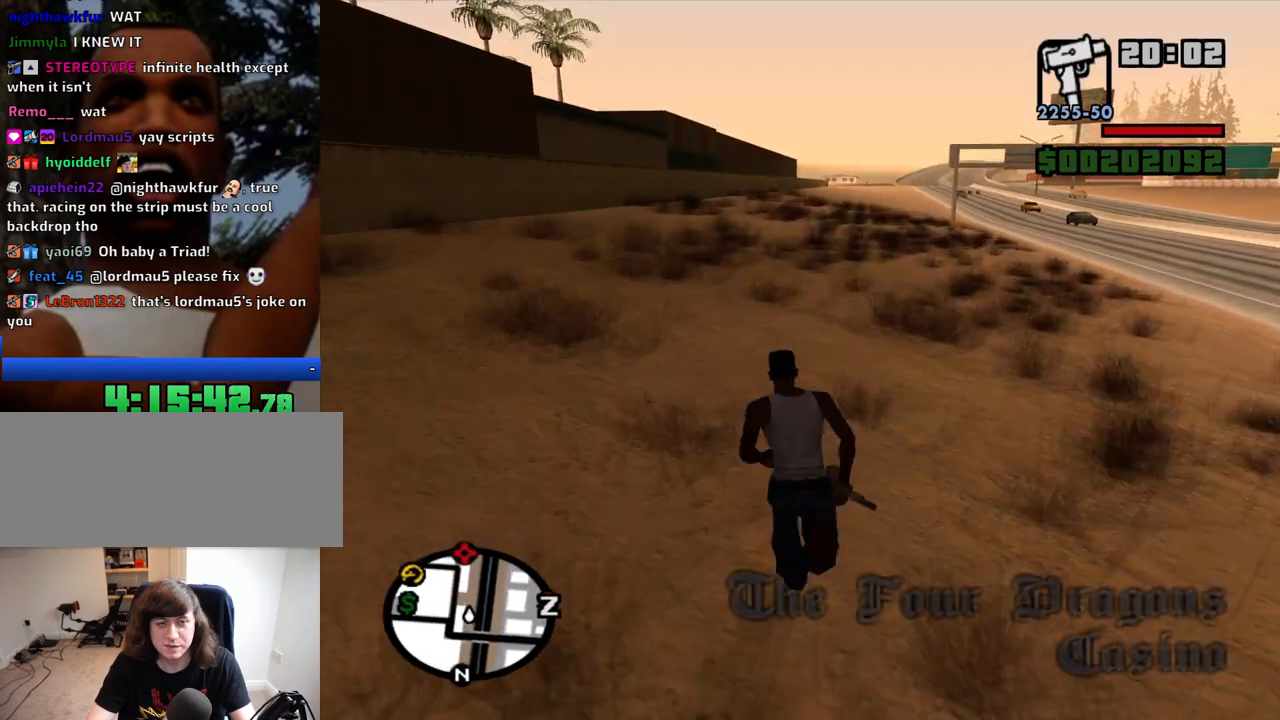
{"keys": ["space", "w"], "mouse": [], "events": [[17, "space", "up"], [117, "space", "down"], [200, "space", "up"], [300, "space", "down"], [350, "space", "up"], [484, "space", "down"]]}
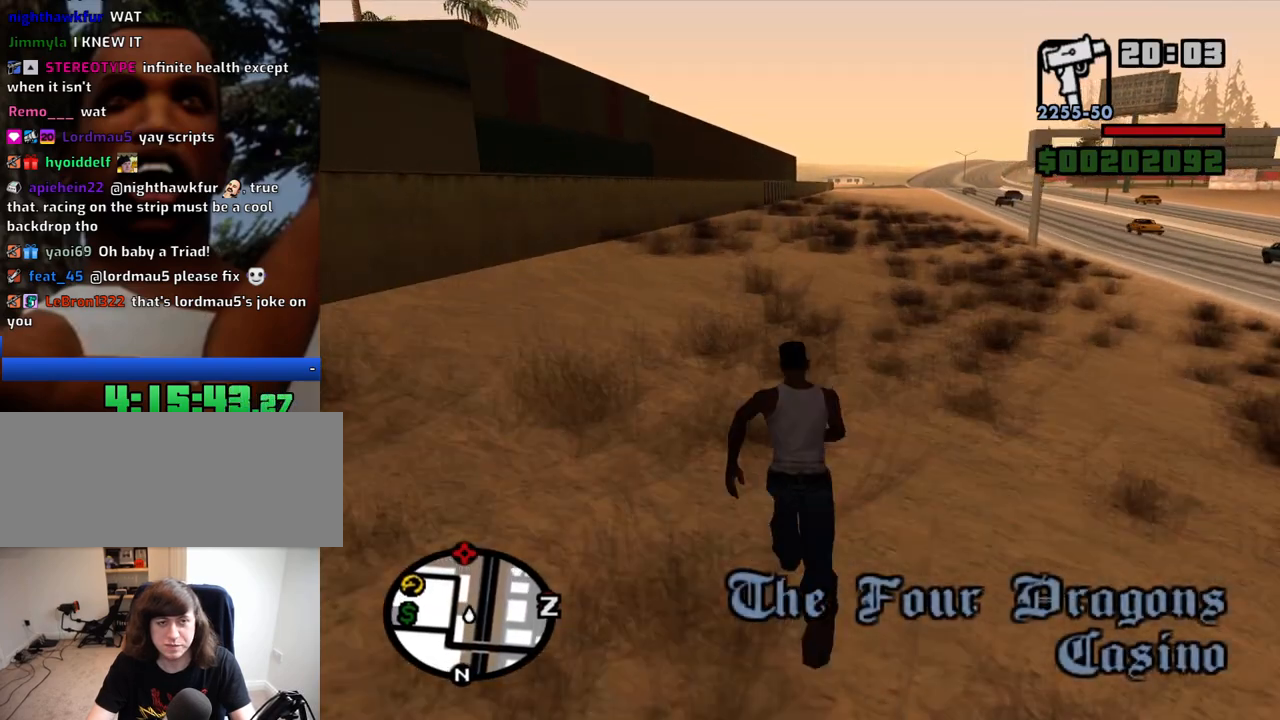
{"keys": ["w"], "mouse": [], "events": [[34, "space", "up"], [134, "space", "down"], [167, "space", "up"], [267, "space", "down"], [367, "space", "up"], [450, "space", "down"], [500, "space", "up"]]}
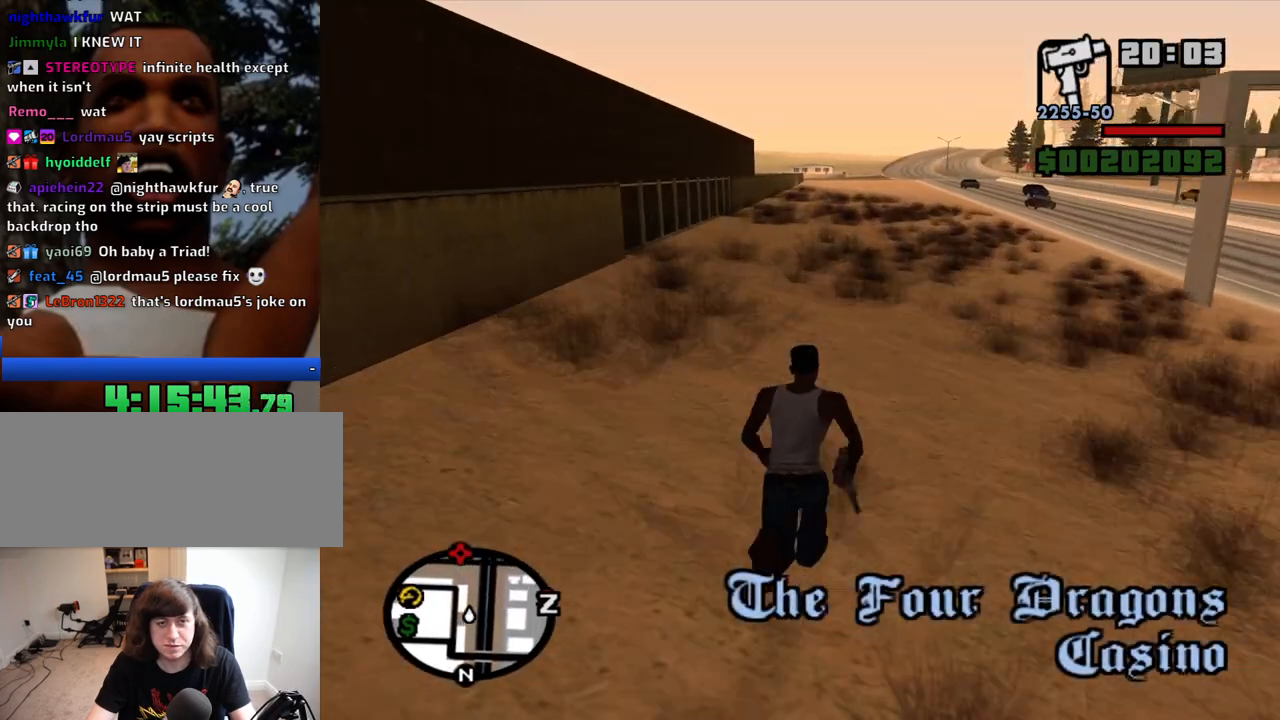
{"keys": ["shift", "w"], "mouse": [], "events": [[184, "shift", "down"]]}
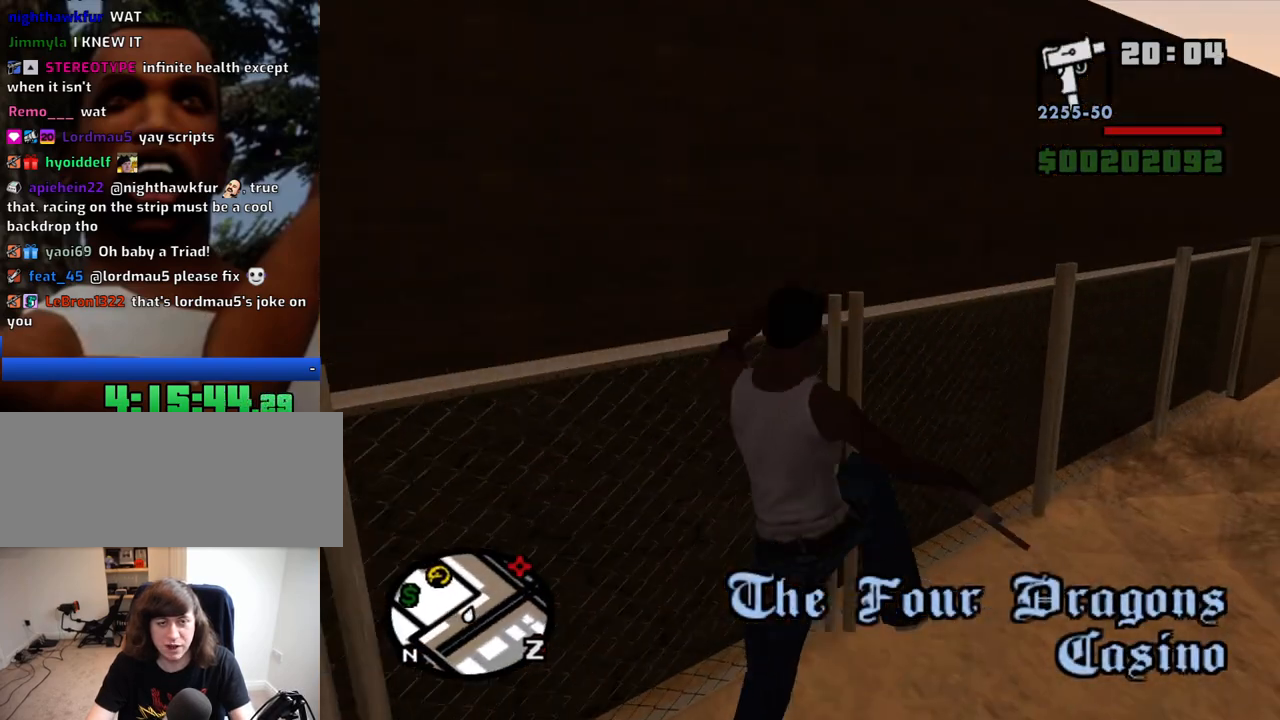
{"keys": ["w"], "mouse": [], "events": [[400, "shift", "up"]]}
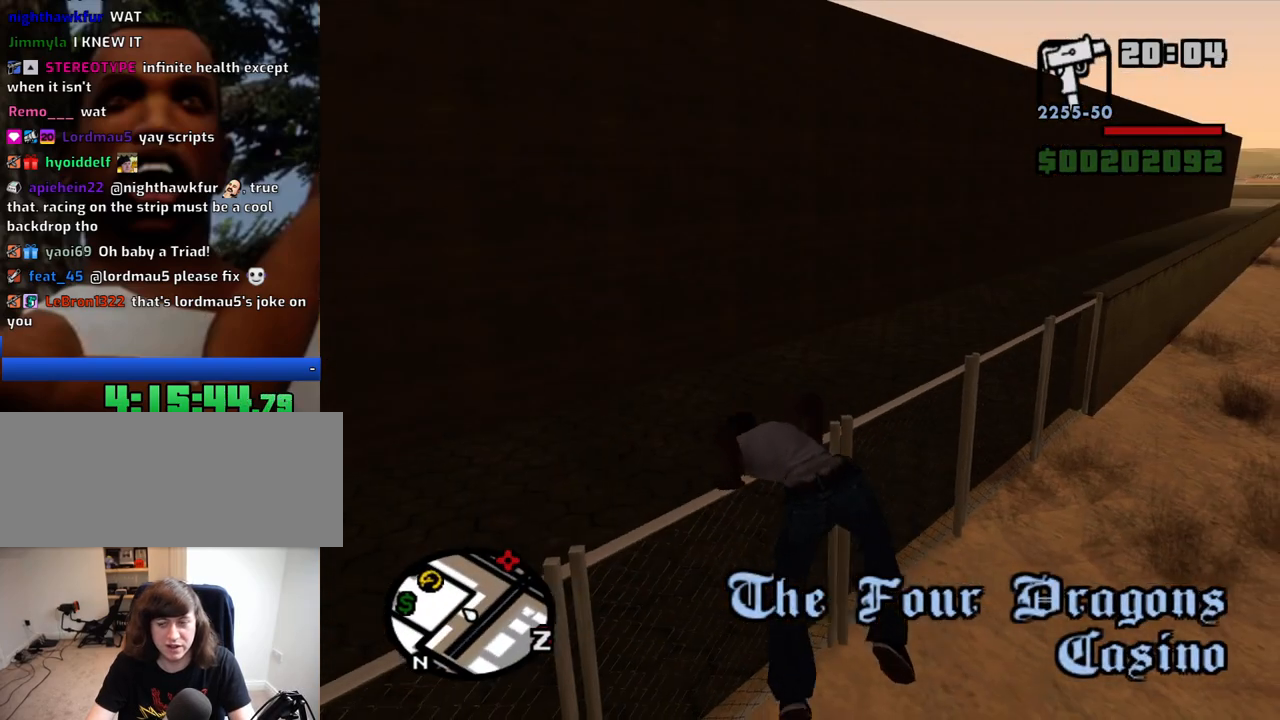
{"keys": ["w"], "mouse": [], "events": []}
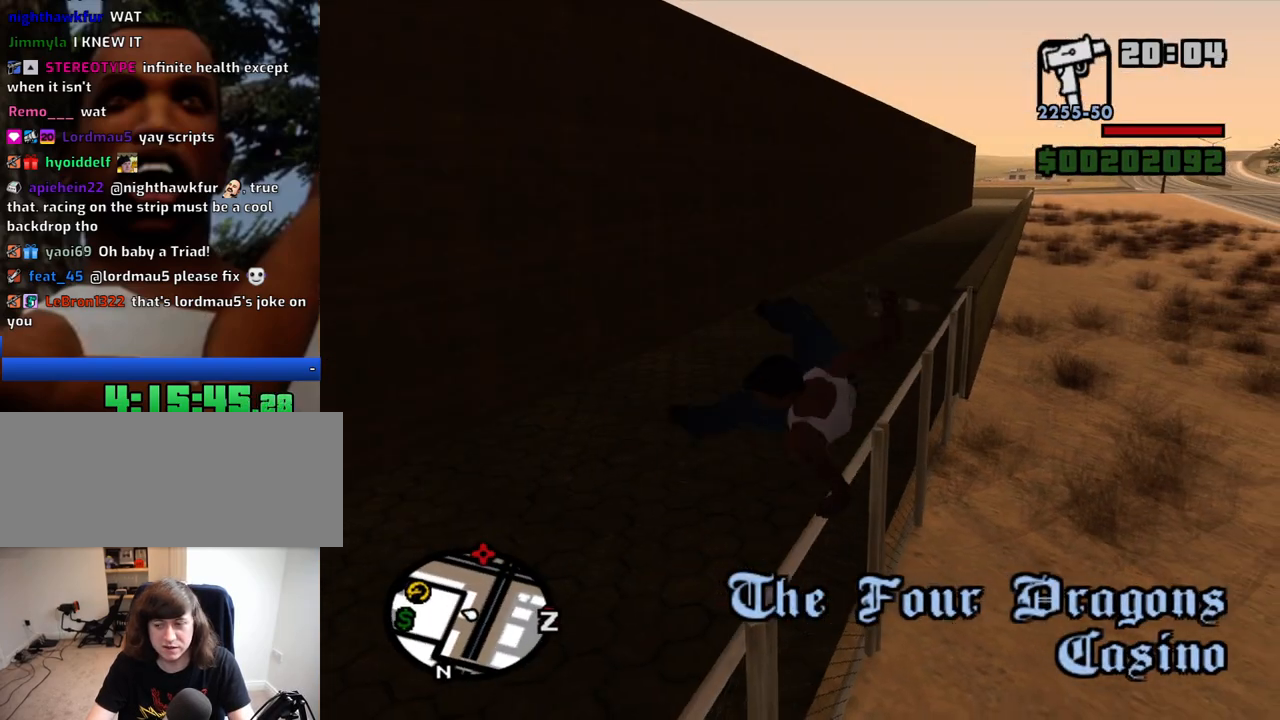
{"keys": ["w"], "mouse": [], "events": [[384, "space", "down"], [417, "space", "up"]]}
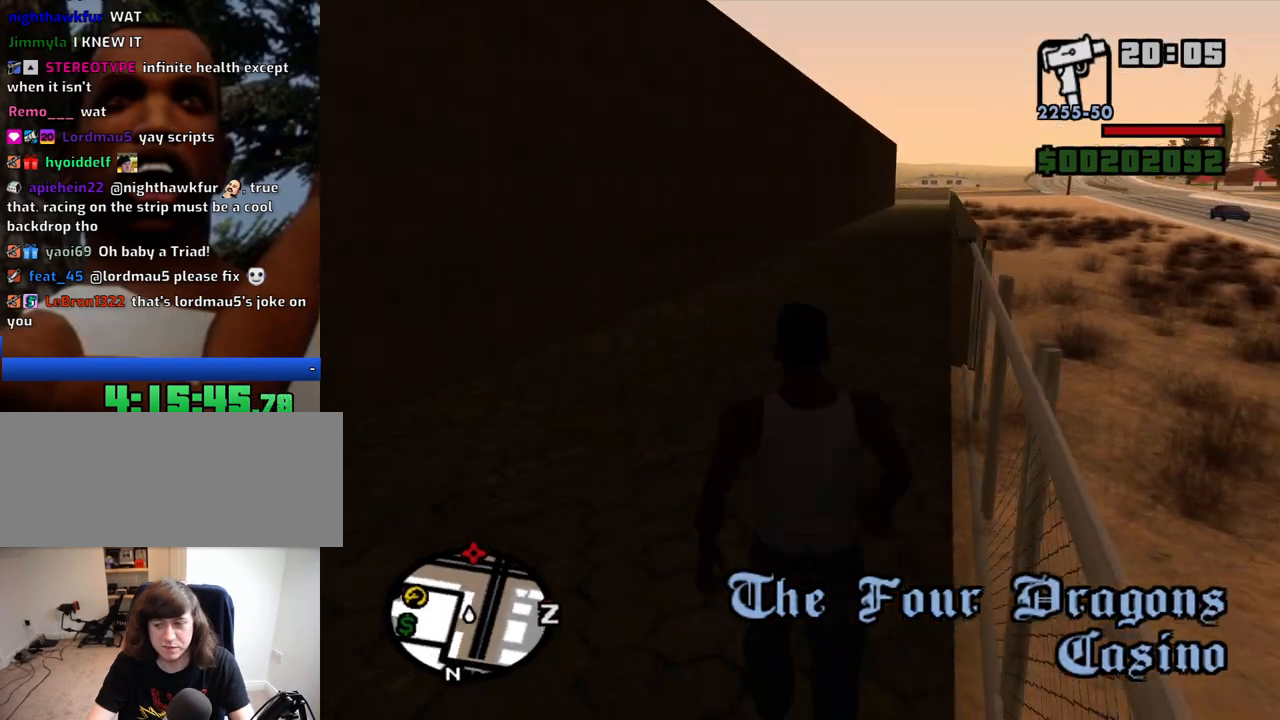
{"keys": ["w"], "mouse": [], "events": [[17, "space", "down"], [117, "space", "up"], [200, "space", "down"], [250, "space", "up"], [400, "space", "down"], [434, "space", "up"]]}
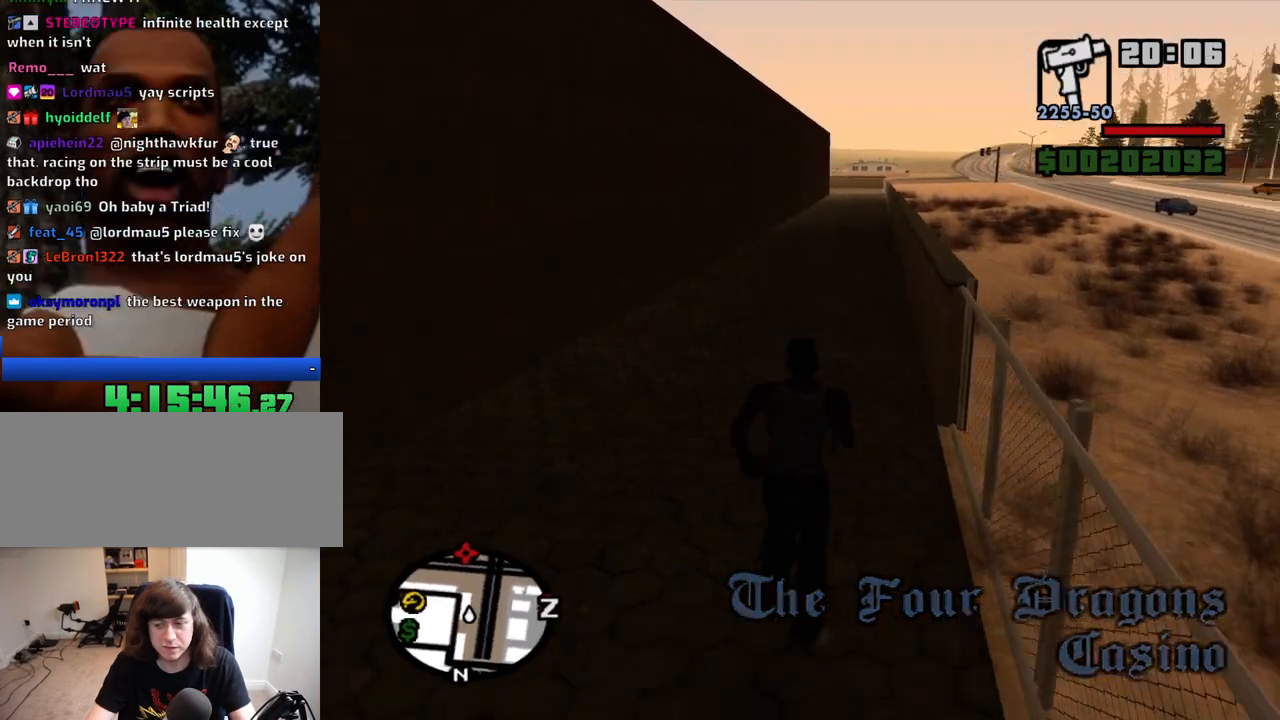
{"keys": ["space", "w"], "mouse": [], "events": [[34, "space", "down"], [84, "space", "up"], [167, "space", "down"], [217, "space", "up"], [367, "space", "down"], [400, "space", "up"], [500, "space", "down"]]}
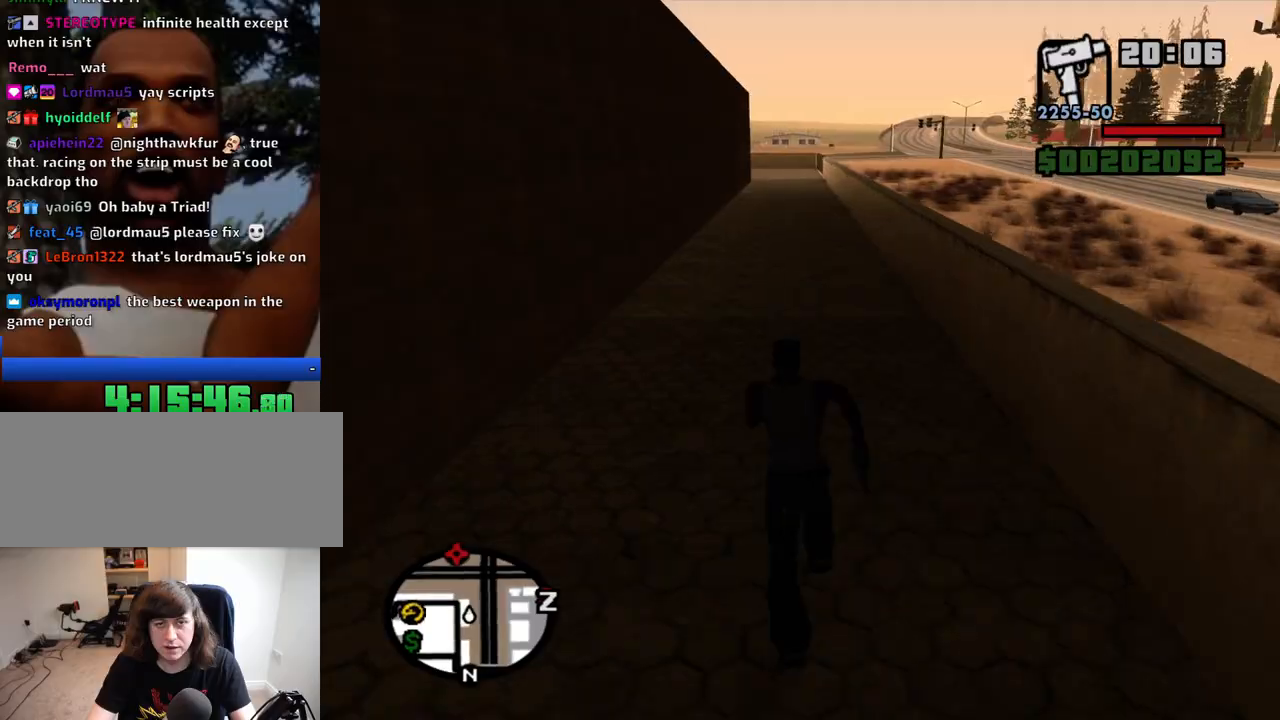
{"keys": ["w"], "mouse": [], "events": [[100, "space", "up"], [184, "space", "down"], [234, "space", "up"], [334, "space", "down"], [434, "space", "up"]]}
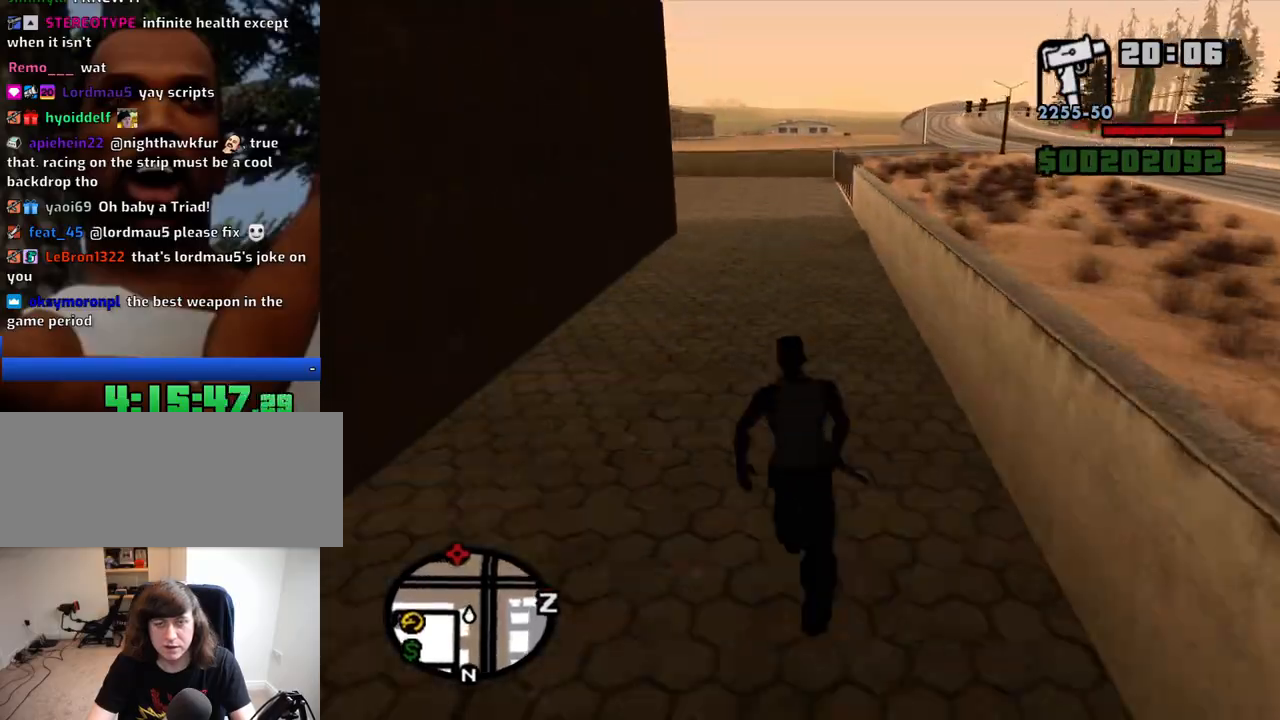
{"keys": ["a", "w"], "mouse": [], "events": [[17, "space", "down"], [117, "space", "up"], [200, "a", "down"], [200, "space", "down"], [300, "space", "up"], [400, "space", "down"], [434, "space", "up"]]}
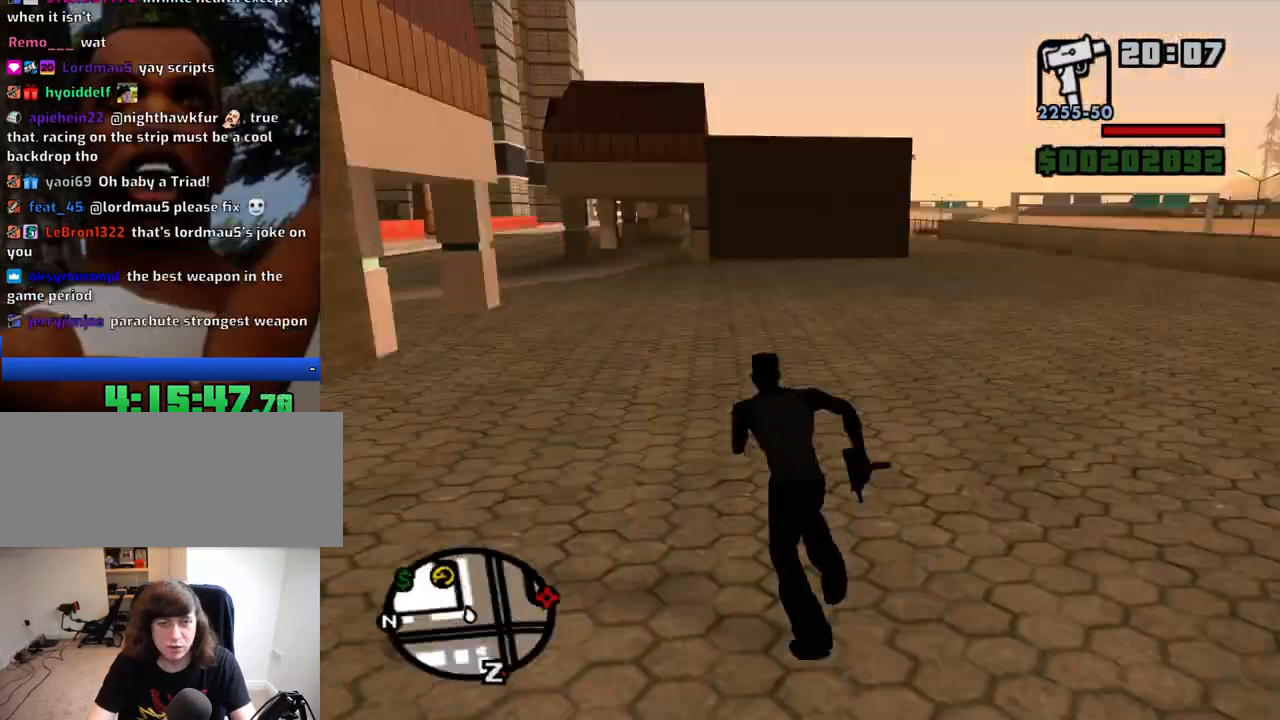
{"keys": ["w"], "mouse": [], "events": [[34, "a", "up"], [84, "space", "down"], [134, "space", "up"], [267, "space", "down"], [317, "space", "up"], [450, "space", "down"], [500, "space", "up"]]}
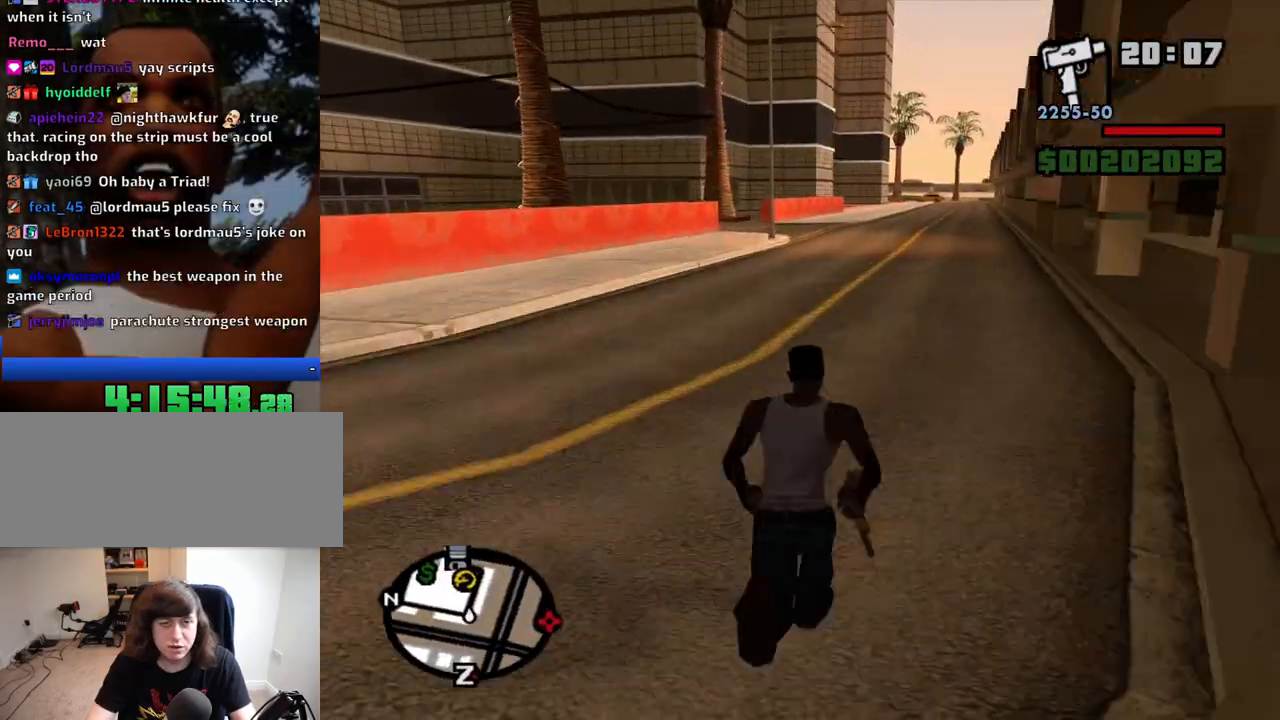
{"keys": ["space", "w"], "mouse": [], "events": [[150, "space", "down"], [184, "space", "up"], [284, "space", "down"], [384, "space", "up"], [467, "space", "down"]]}
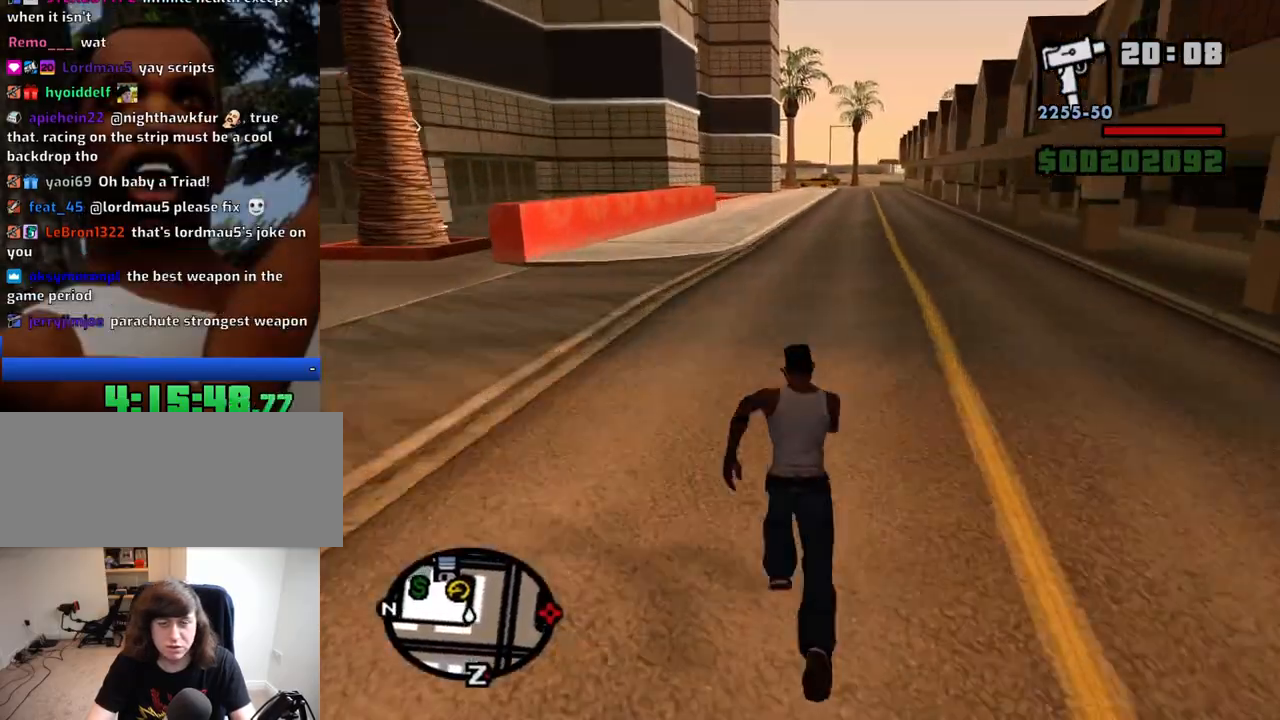
{"keys": ["space", "w"], "mouse": [], "events": [[67, "space", "up"], [167, "space", "down"], [200, "space", "up"], [350, "space", "down"], [400, "space", "up"], [484, "space", "down"]]}
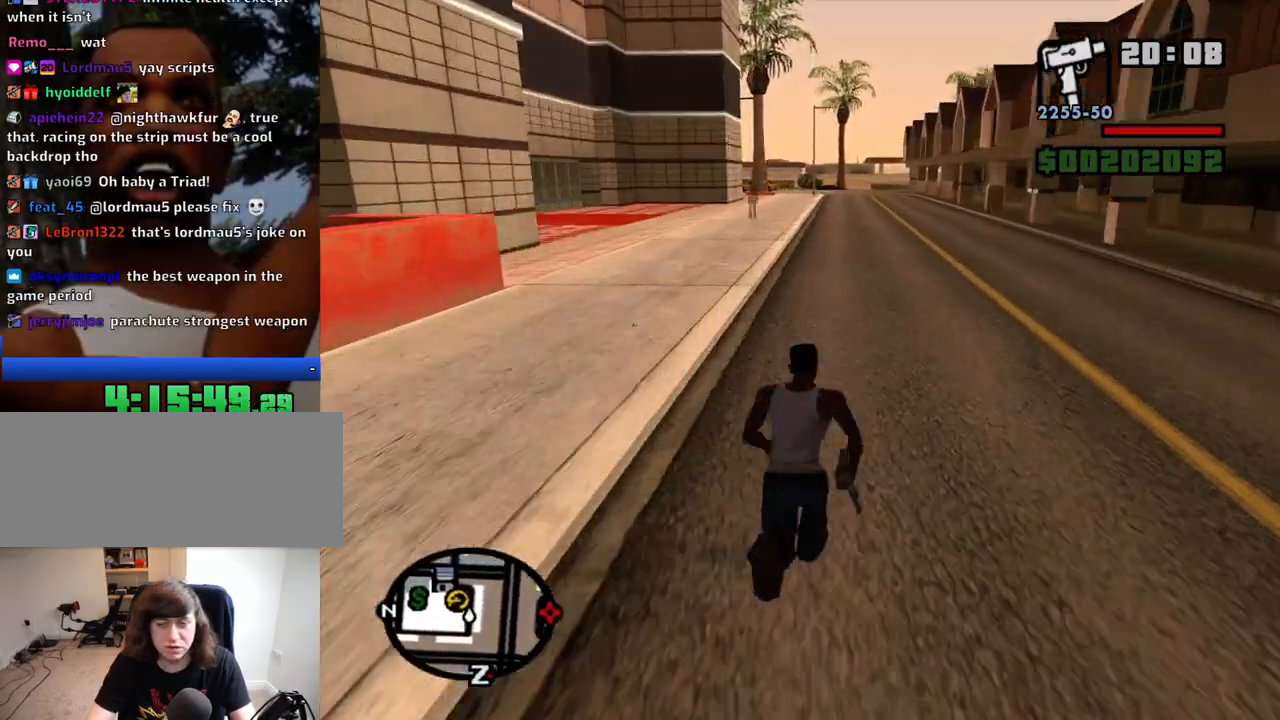
{"keys": ["space", "w"], "mouse": [], "events": [[84, "space", "up"], [167, "space", "down"], [217, "space", "up"], [317, "space", "down"], [417, "space", "up"], [500, "space", "down"]]}
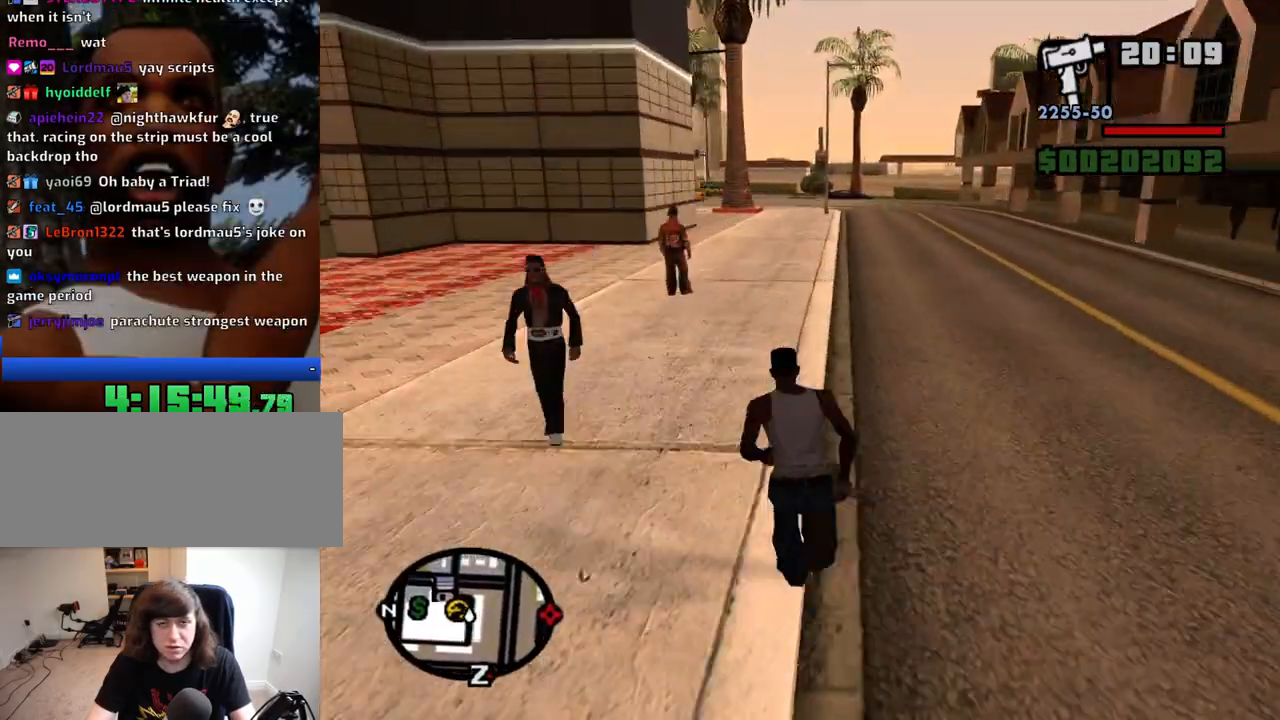
{"keys": ["w"], "mouse": [], "events": [[100, "space", "up"], [184, "space", "down"], [234, "space", "up"]]}
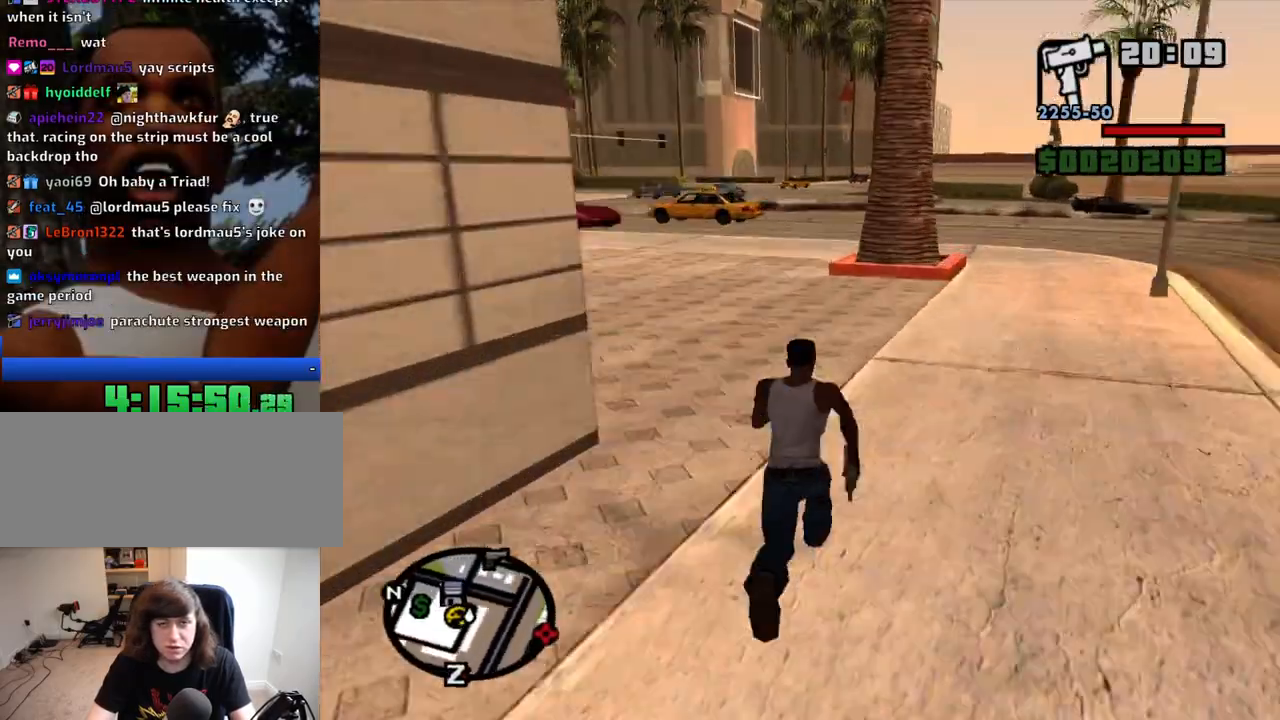
{"keys": ["space", "w"], "mouse": [], "events": [[17, "space", "down"], [67, "space", "up"], [150, "space", "down"], [200, "space", "up"], [300, "space", "down"], [400, "space", "up"], [484, "space", "down"]]}
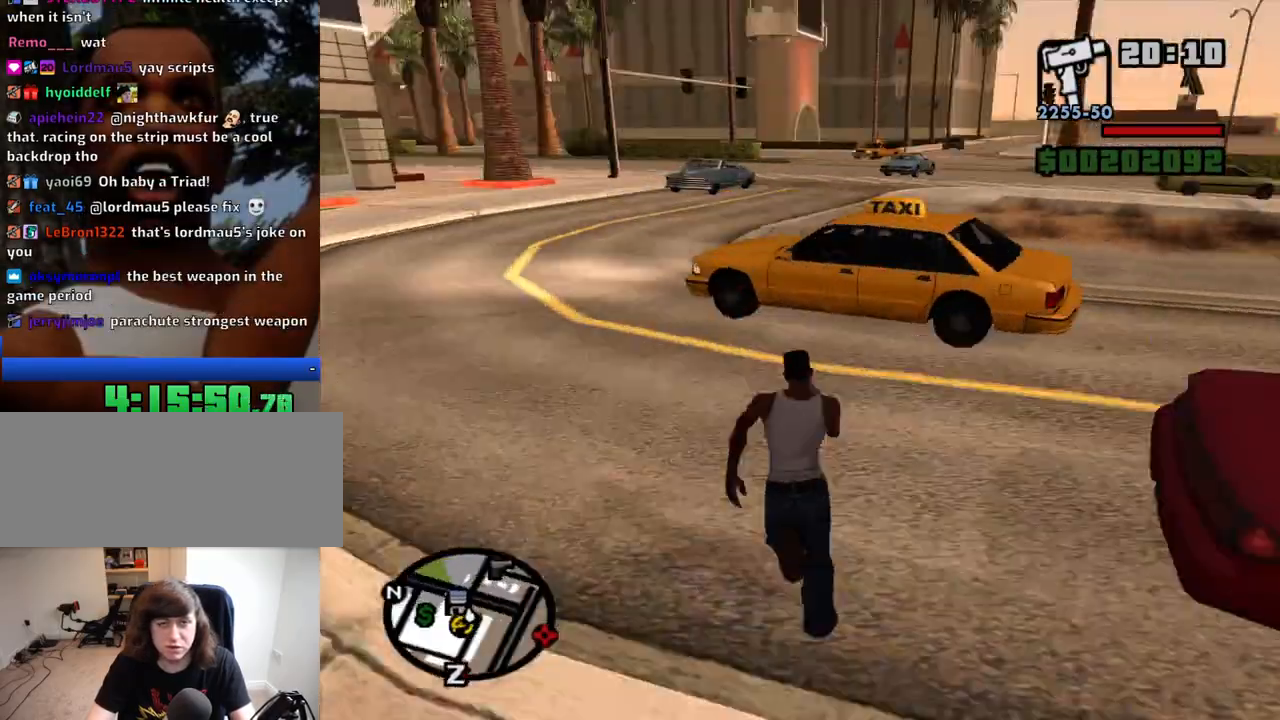
{"keys": ["w"], "mouse": [], "events": [[84, "space", "up"], [217, "space", "down"], [267, "space", "up"], [400, "space", "down"], [450, "space", "up"]]}
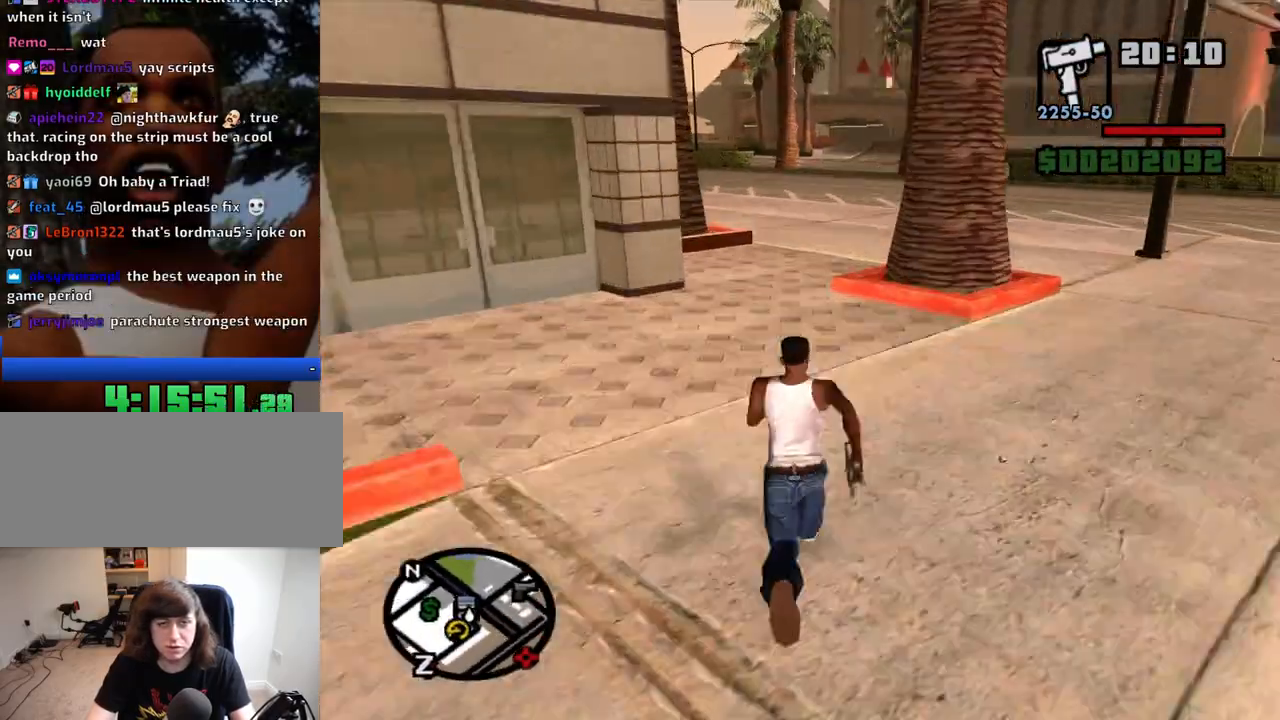
{"keys": ["w"], "mouse": [], "events": []}
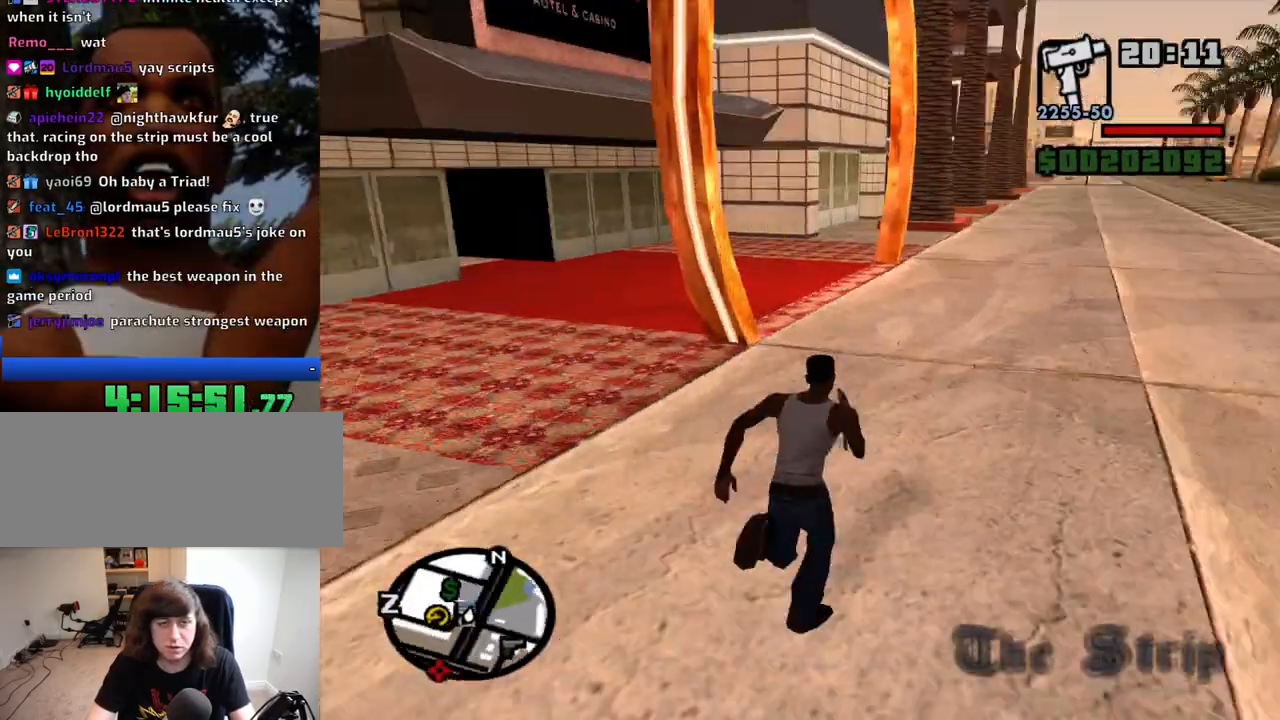
{"keys": ["a", "w"], "mouse": [], "events": [[300, "a", "down"], [300, "space", "down"], [400, "space", "up"]]}
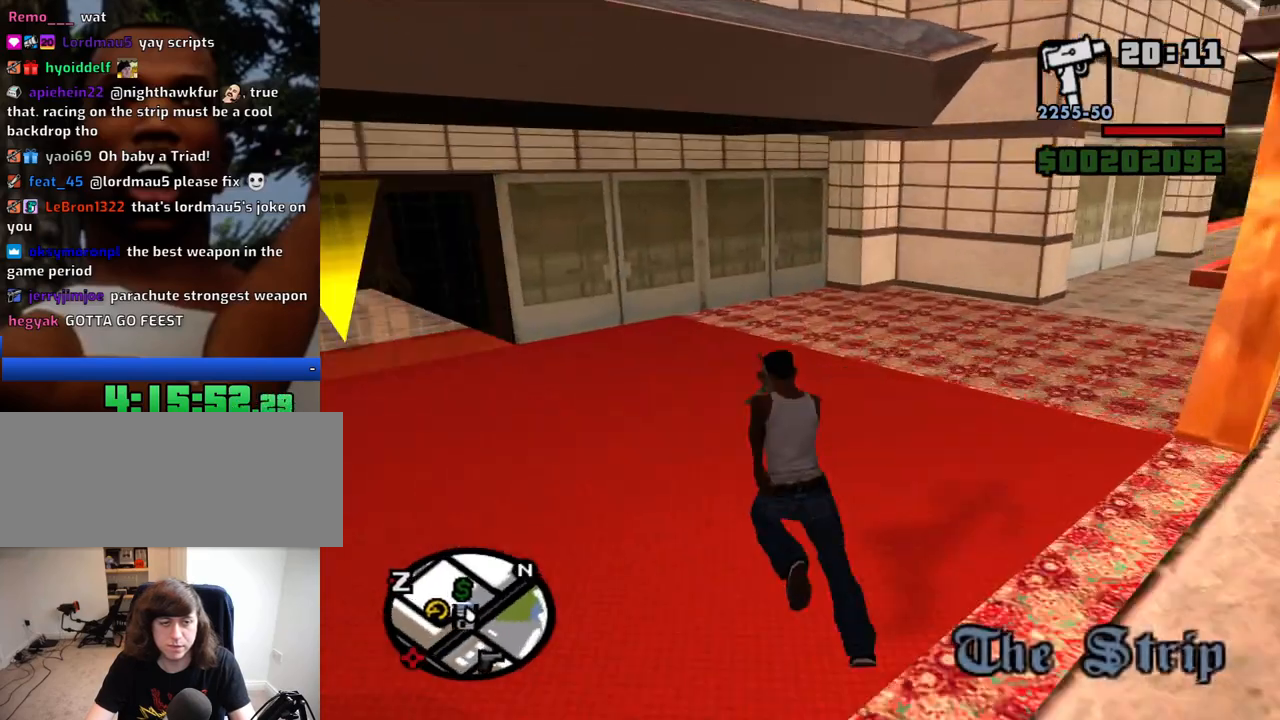
{"keys": ["a"], "mouse": [], "events": [[500, "w", "up"]]}
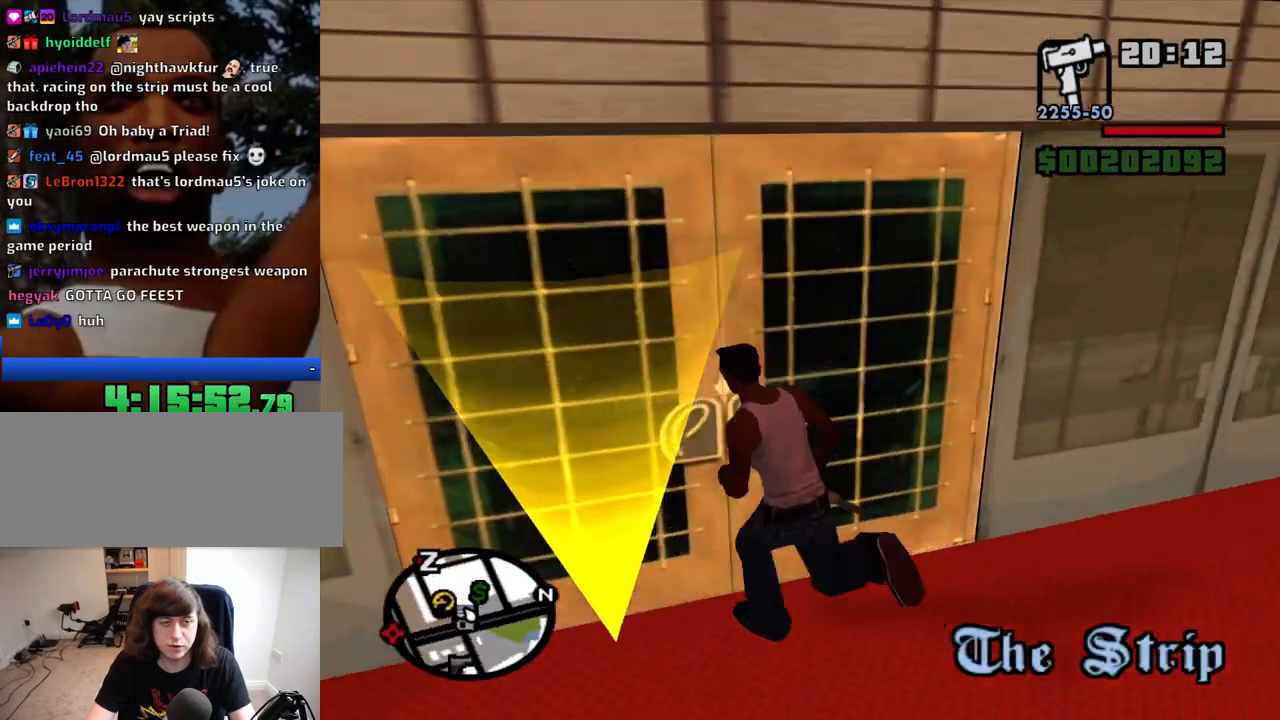
{"keys": [], "mouse": [], "events": [[284, "a", "up"]]}
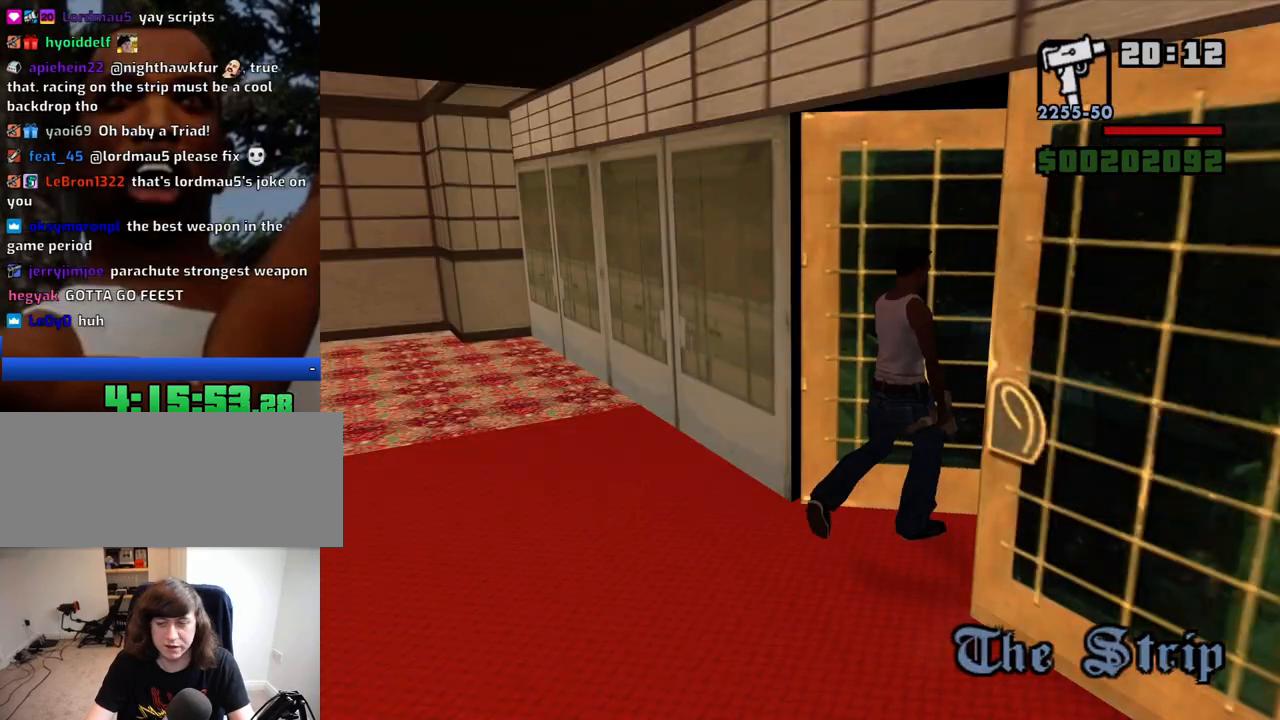
{"keys": ["w"], "mouse": [], "events": [[17, "w", "down"]]}
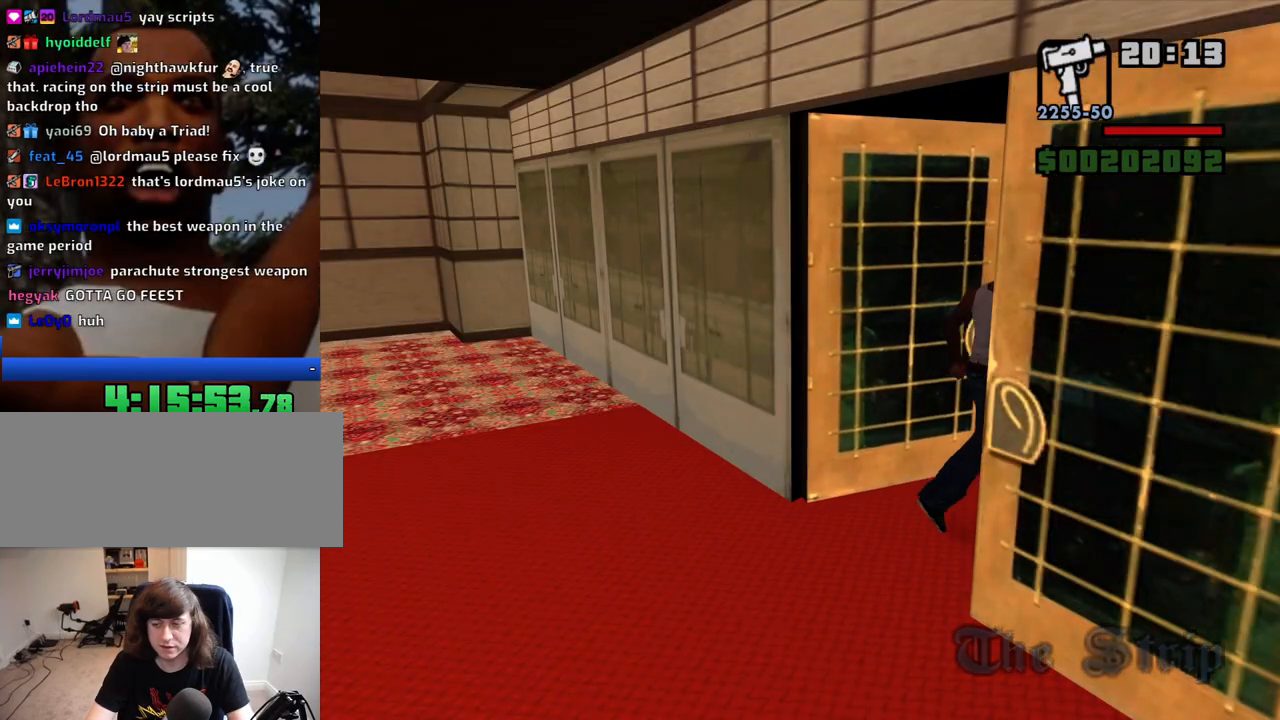
{"keys": ["w"], "mouse": [], "events": []}